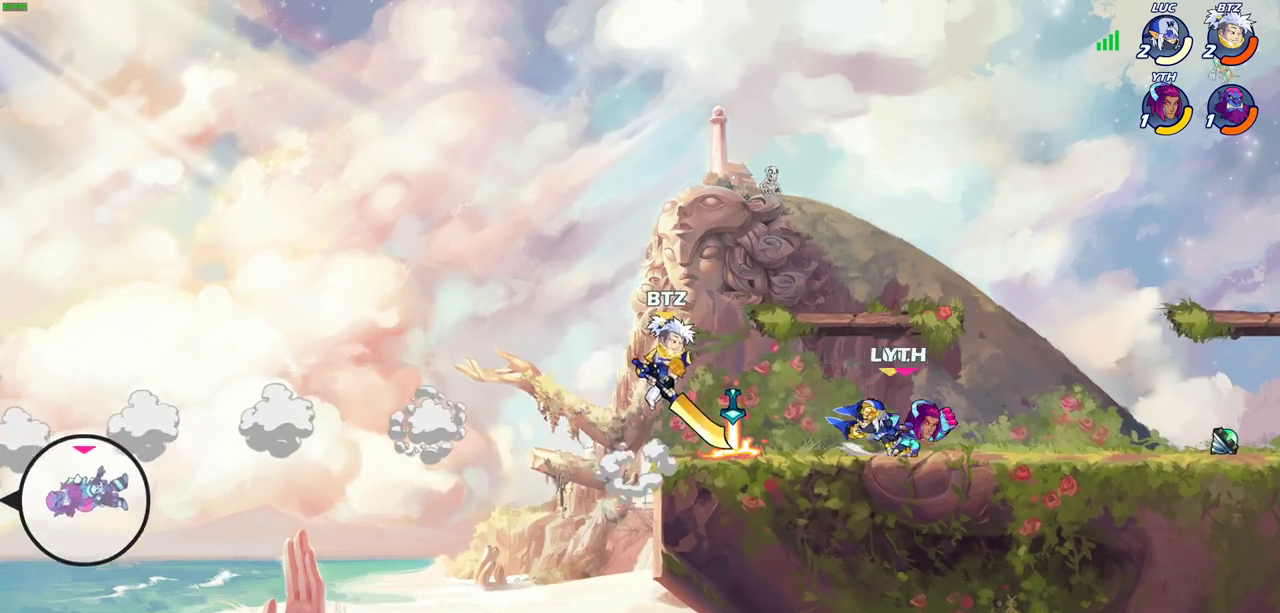
Gameplay with a controller (PlayStation layout); each line is a JSON object with the inputs held at the frame after it (dt_ms = milliseconds from this image to that frame). "events" lists button and stick changes between this image and that frame as [ms after this image, input, new state], when the widget could be followed in between. Not read: R3 right_stick.
{"dt_ms": 500, "buttons": [], "left_stick": "center", "events": []}
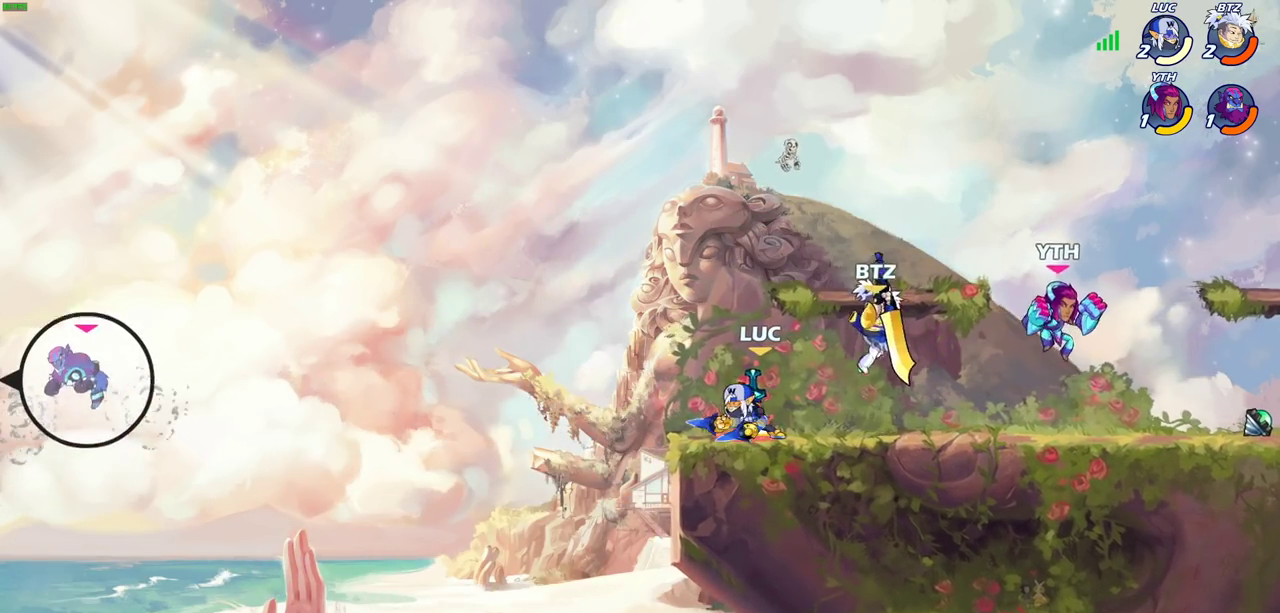
{"dt_ms": 600, "buttons": [], "left_stick": "up-left", "events": [[17, "left_stick", "right"], [150, "left_stick", "up-left"], [283, "left_stick", "right"], [367, "left_stick", "left"], [567, "left_stick", "up-left"]]}
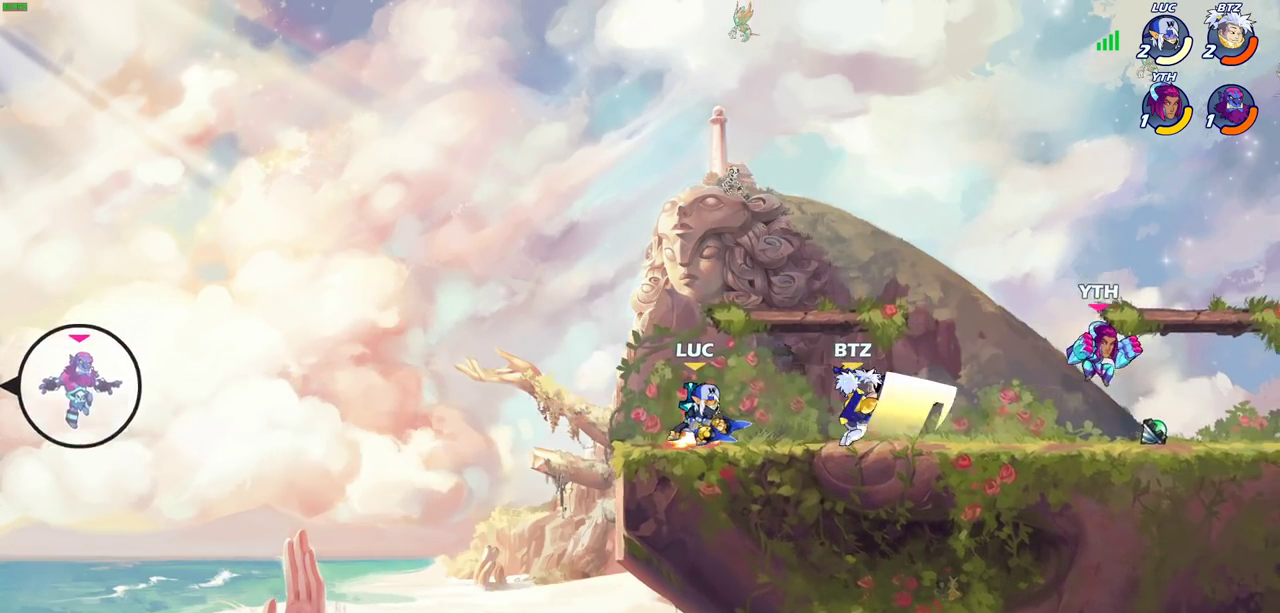
{"dt_ms": 400, "buttons": [], "left_stick": "up-left", "events": [[17, "left_stick", "right"], [100, "left_stick", "up-left"], [183, "left_stick", "right"], [283, "left_stick", "up-left"]]}
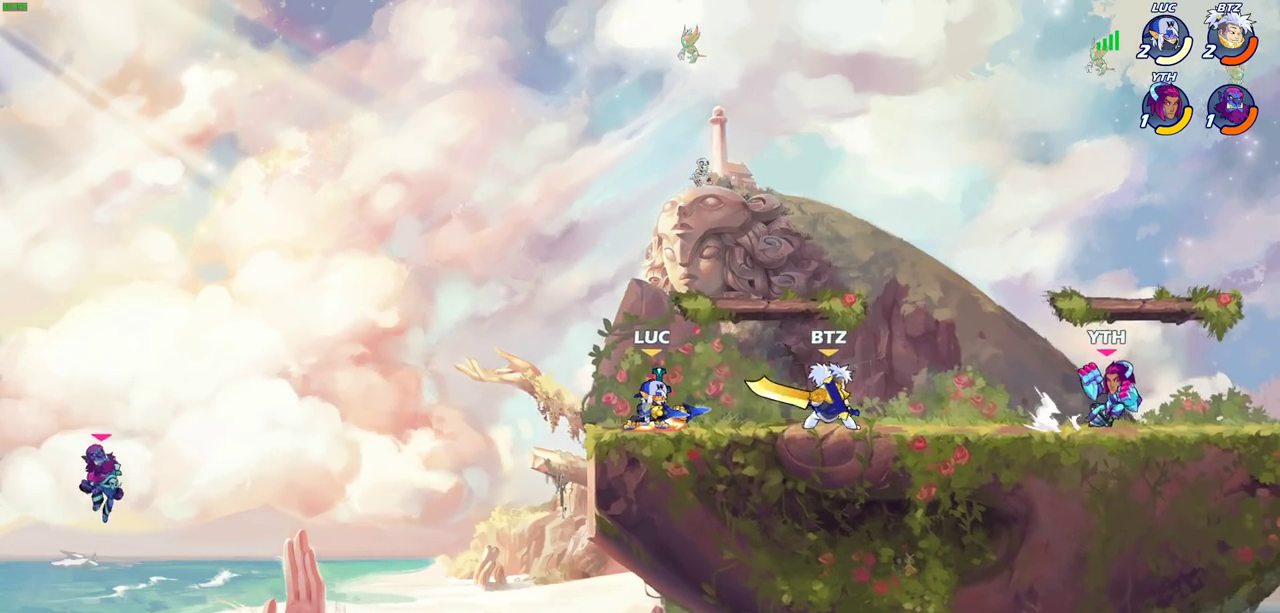
{"dt_ms": 600, "buttons": [], "left_stick": "left", "events": [[117, "left_stick", "right"], [200, "left_stick", "up-left"], [433, "left_stick", "left"]]}
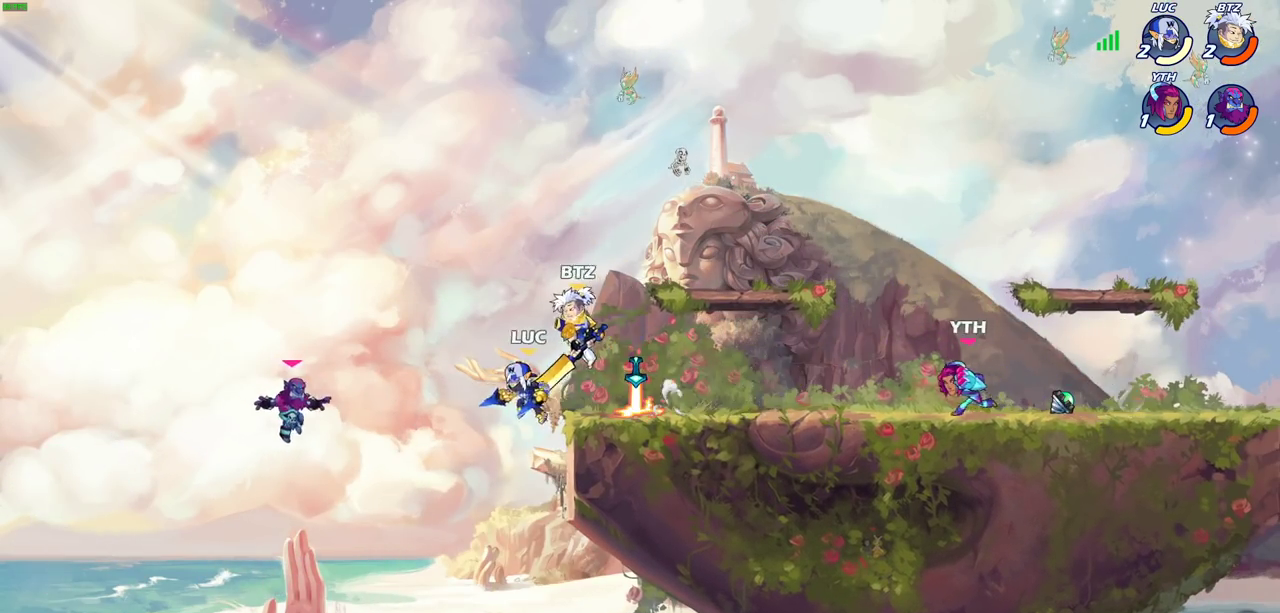
{"dt_ms": 400, "buttons": [], "left_stick": "center", "events": [[33, "SQUARE", "down"], [133, "SQUARE", "up"], [217, "left_stick", "center"]]}
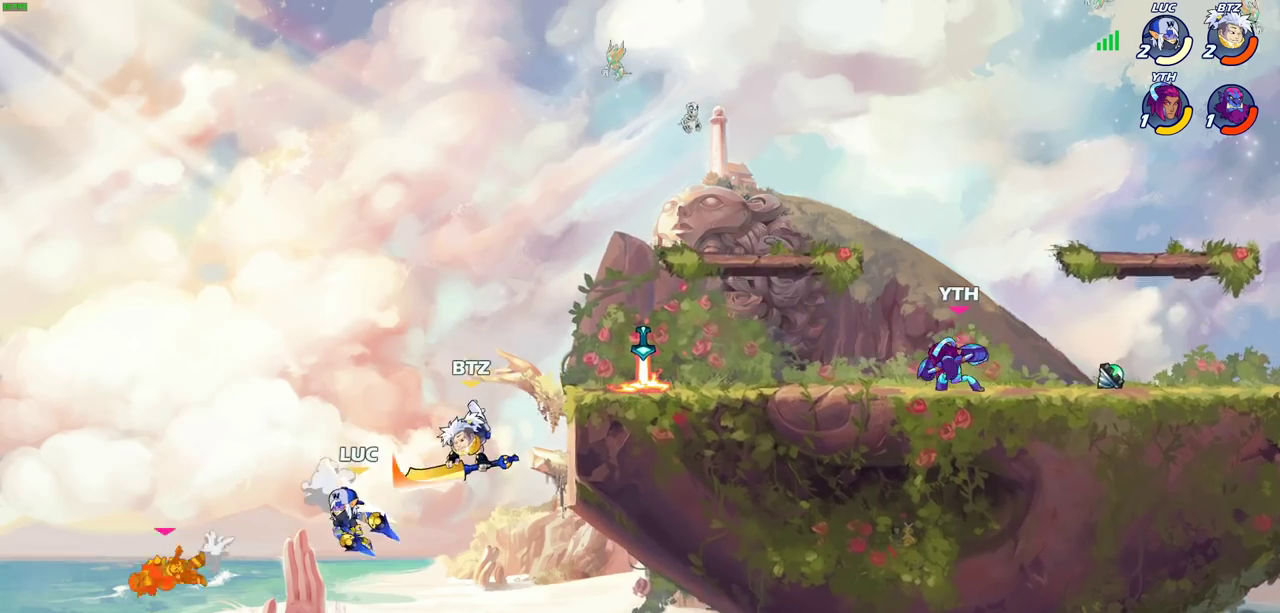
{"dt_ms": 400, "buttons": [], "left_stick": "right", "events": [[50, "left_stick", "right"], [200, "CROSS", "down"], [367, "CROSS", "up"]]}
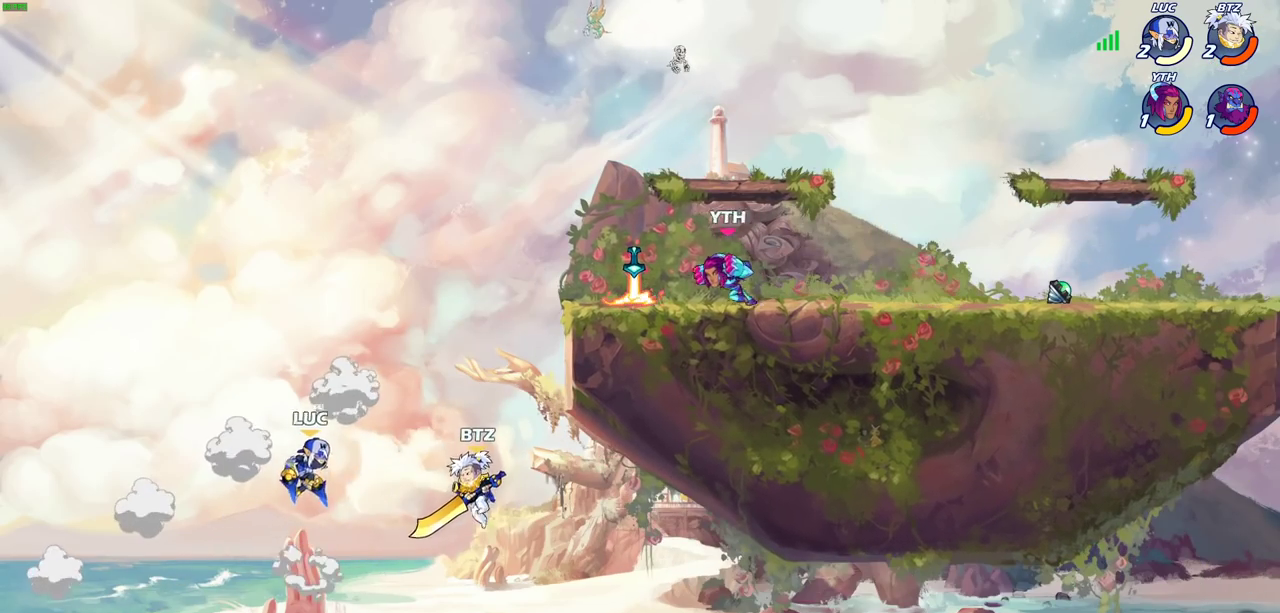
{"dt_ms": 600, "buttons": [], "left_stick": "center", "events": [[383, "CROSS", "down"], [433, "CIRCLE", "down"], [450, "CROSS", "up"], [450, "left_stick", "up-right"], [550, "left_stick", "center"], [567, "CIRCLE", "up"]]}
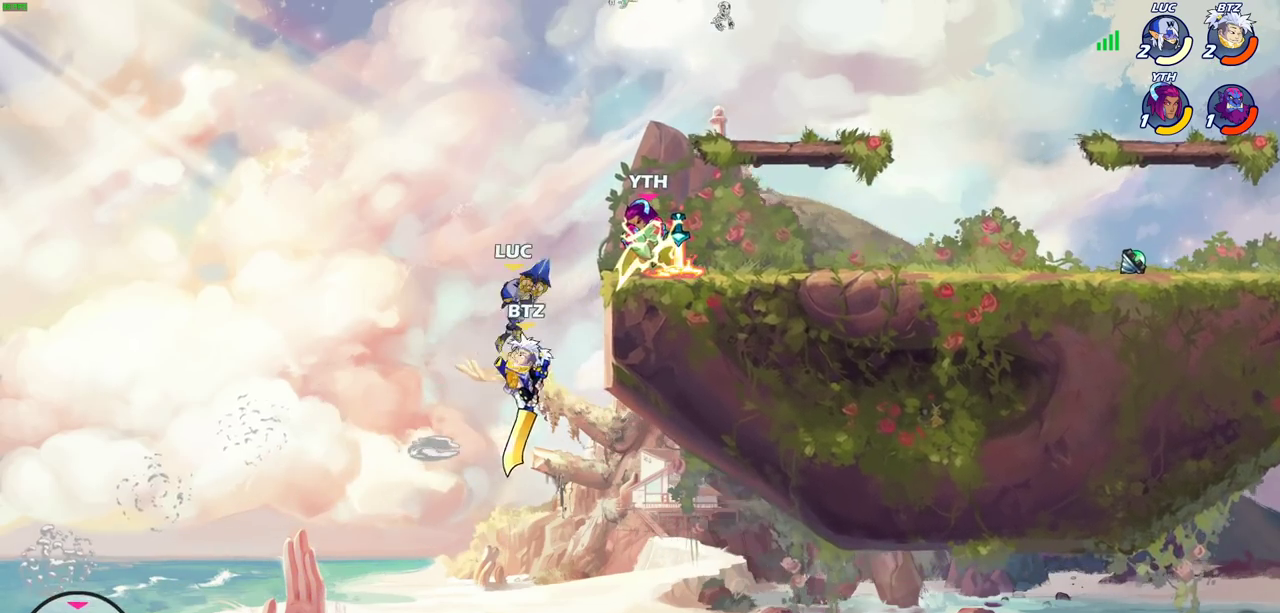
{"dt_ms": 500, "buttons": [], "left_stick": "left", "events": [[467, "left_stick", "left"]]}
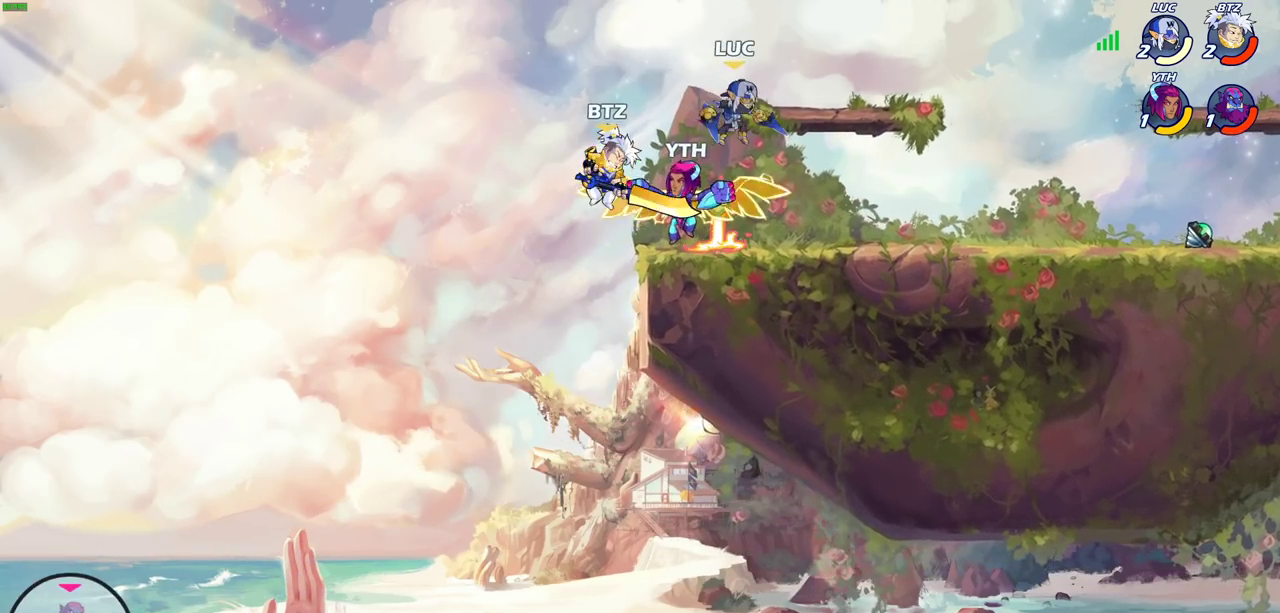
{"dt_ms": 500, "buttons": [], "left_stick": "center", "events": [[100, "left_stick", "center"], [133, "SQUARE", "down"], [200, "SQUARE", "up"]]}
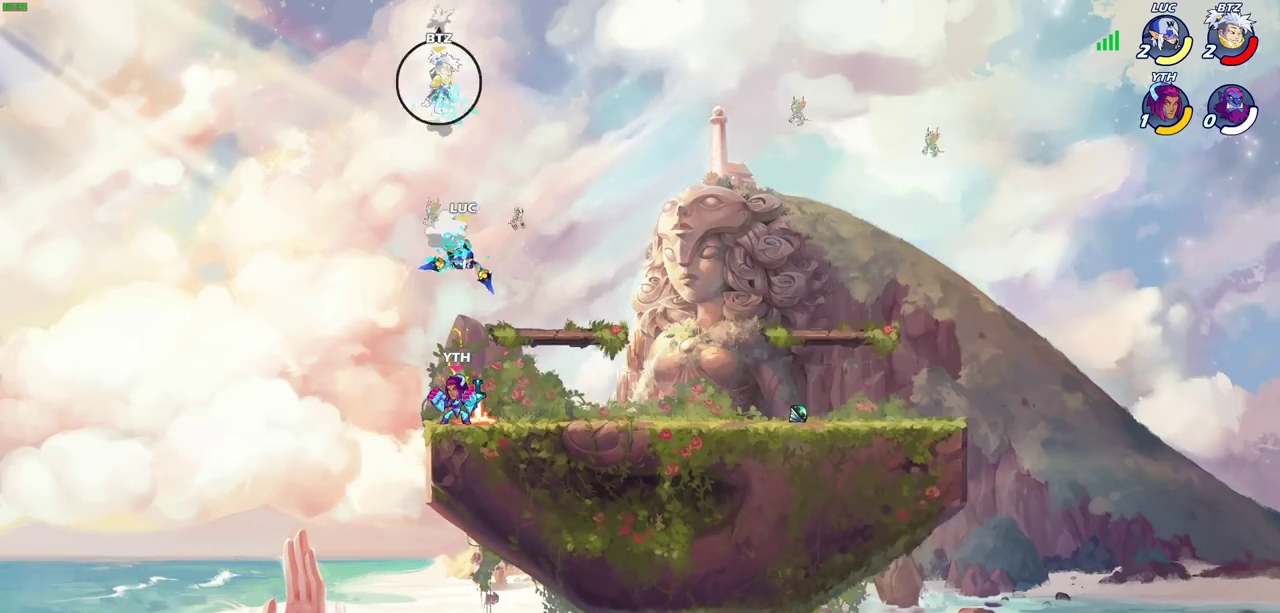
{"dt_ms": 500, "buttons": ["CIRCLE"], "left_stick": "down", "events": [[300, "left_stick", "down"], [350, "CIRCLE", "down"]]}
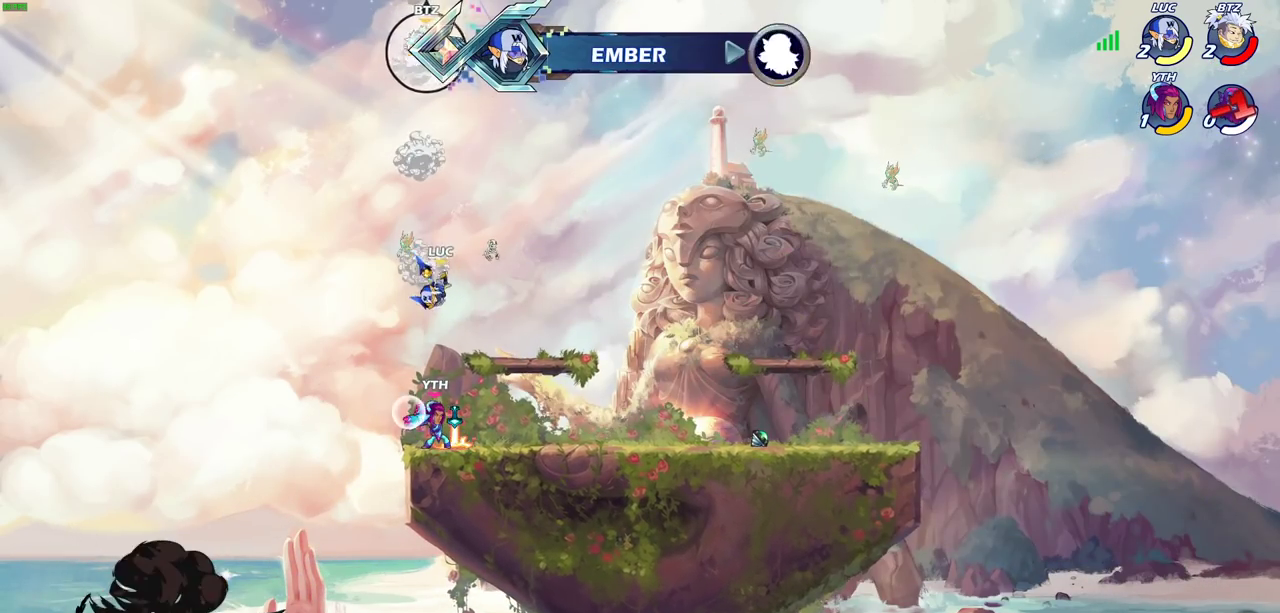
{"dt_ms": 400, "buttons": [], "left_stick": "down", "events": [[367, "CIRCLE", "up"]]}
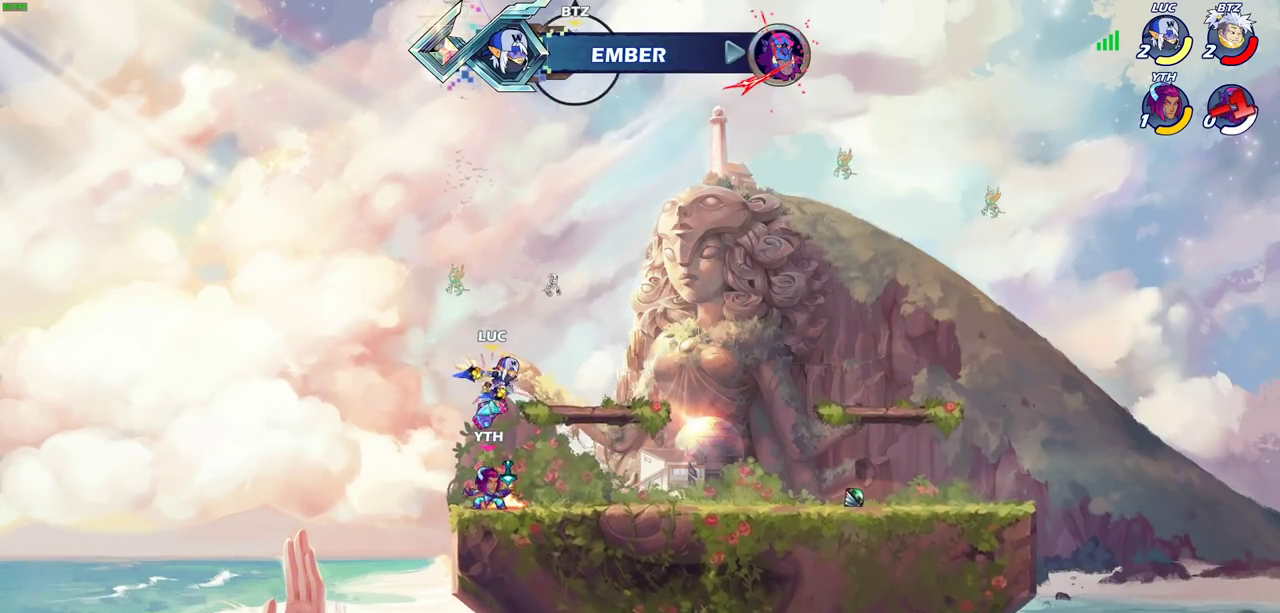
{"dt_ms": 700, "buttons": [], "left_stick": "left", "events": [[17, "left_stick", "center"], [167, "SQUARE", "down"], [250, "SQUARE", "up"], [350, "left_stick", "right"], [600, "left_stick", "up-left"], [700, "left_stick", "left"]]}
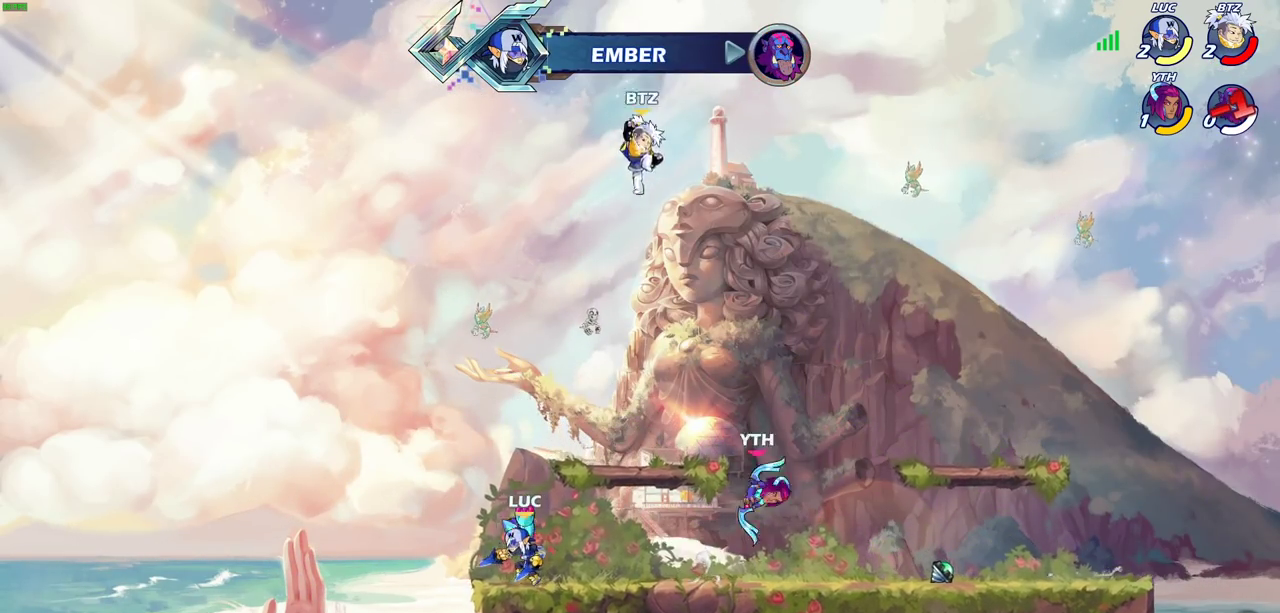
{"dt_ms": 400, "buttons": [], "left_stick": "down-right", "events": [[67, "CROSS", "down"], [100, "left_stick", "up-left"], [183, "left_stick", "up-right"], [233, "CROSS", "up"], [333, "left_stick", "right"], [400, "left_stick", "down-right"]]}
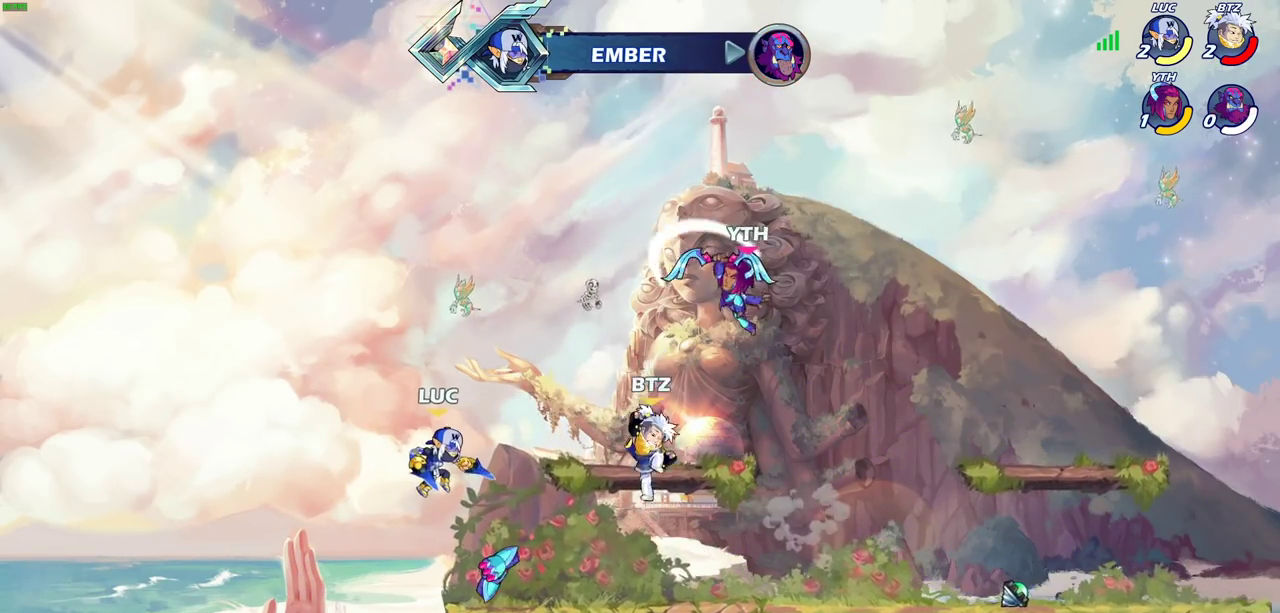
{"dt_ms": 300, "buttons": [], "left_stick": "right", "events": [[133, "left_stick", "right"]]}
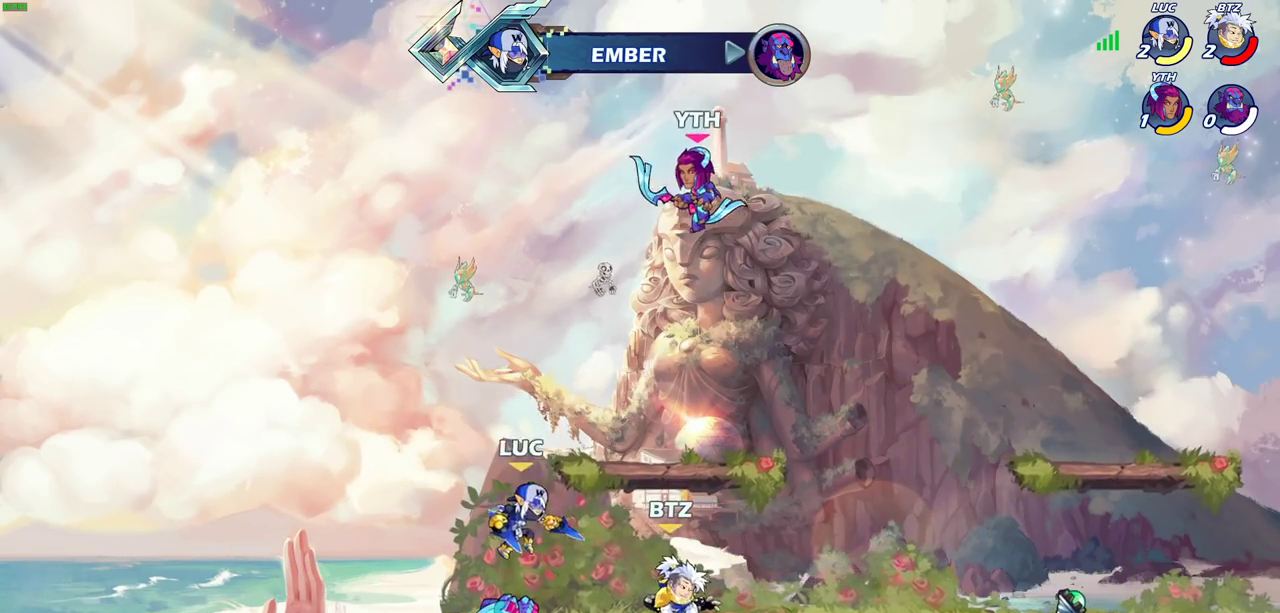
{"dt_ms": 700, "buttons": ["CIRCLE"], "left_stick": "center", "events": [[183, "left_stick", "up-left"], [333, "left_stick", "right"], [500, "R2", "down"], [567, "left_stick", "center"], [617, "R2", "up"], [667, "CIRCLE", "down"]]}
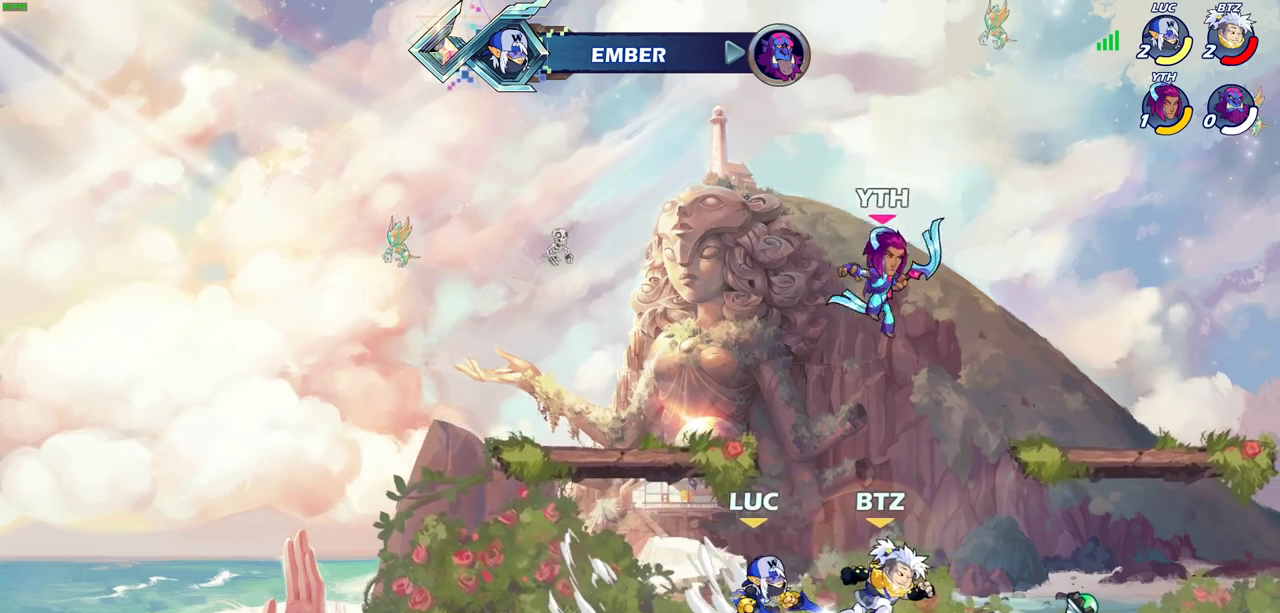
{"dt_ms": 700, "buttons": [], "left_stick": "center", "events": [[50, "CIRCLE", "up"]]}
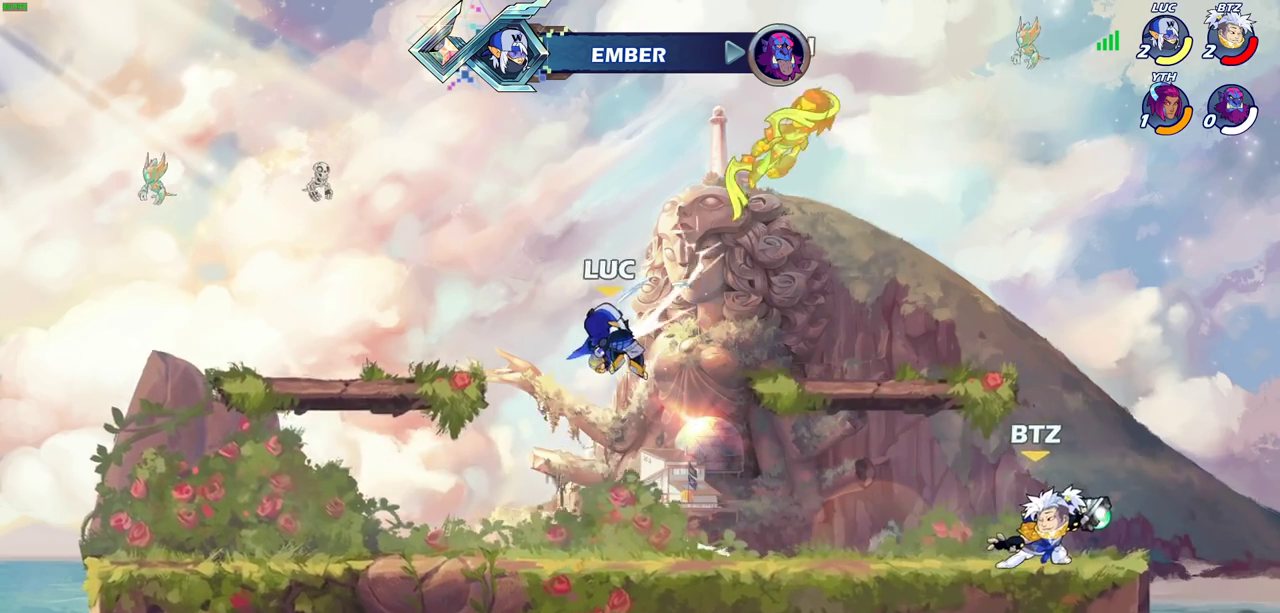
{"dt_ms": 300, "buttons": ["R2"], "left_stick": "up-right", "events": [[167, "left_stick", "up-right"], [283, "R2", "down"]]}
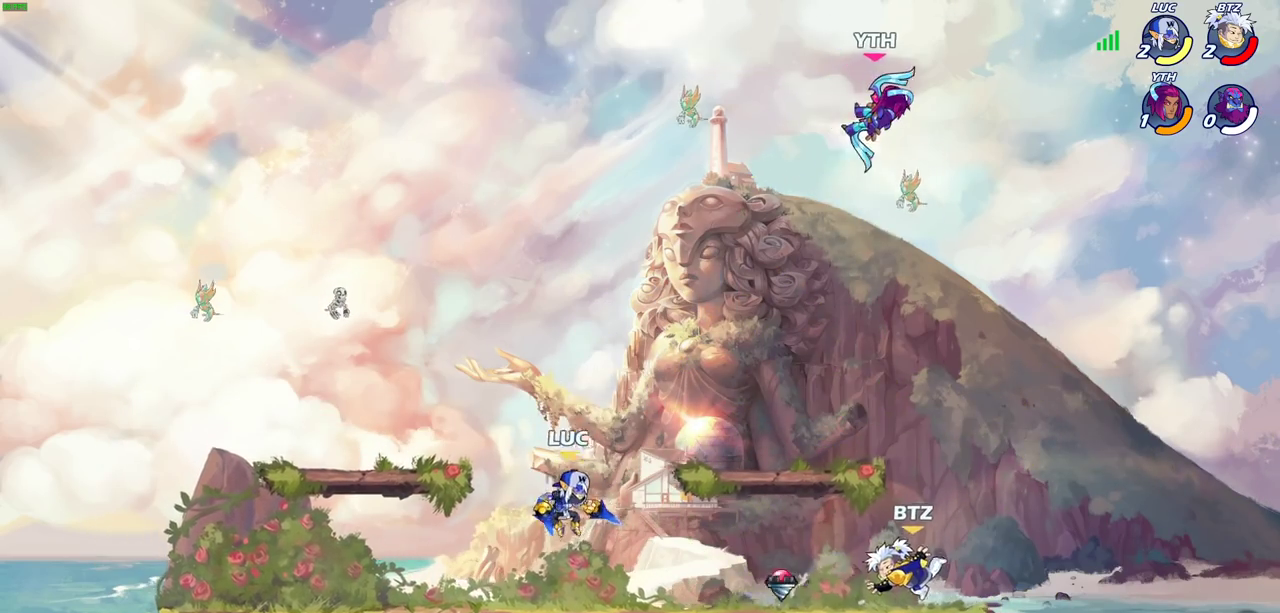
{"dt_ms": 500, "buttons": [], "left_stick": "center", "events": [[183, "R2", "up"], [267, "CIRCLE", "down"], [400, "CIRCLE", "up"], [400, "left_stick", "up"], [467, "left_stick", "center"]]}
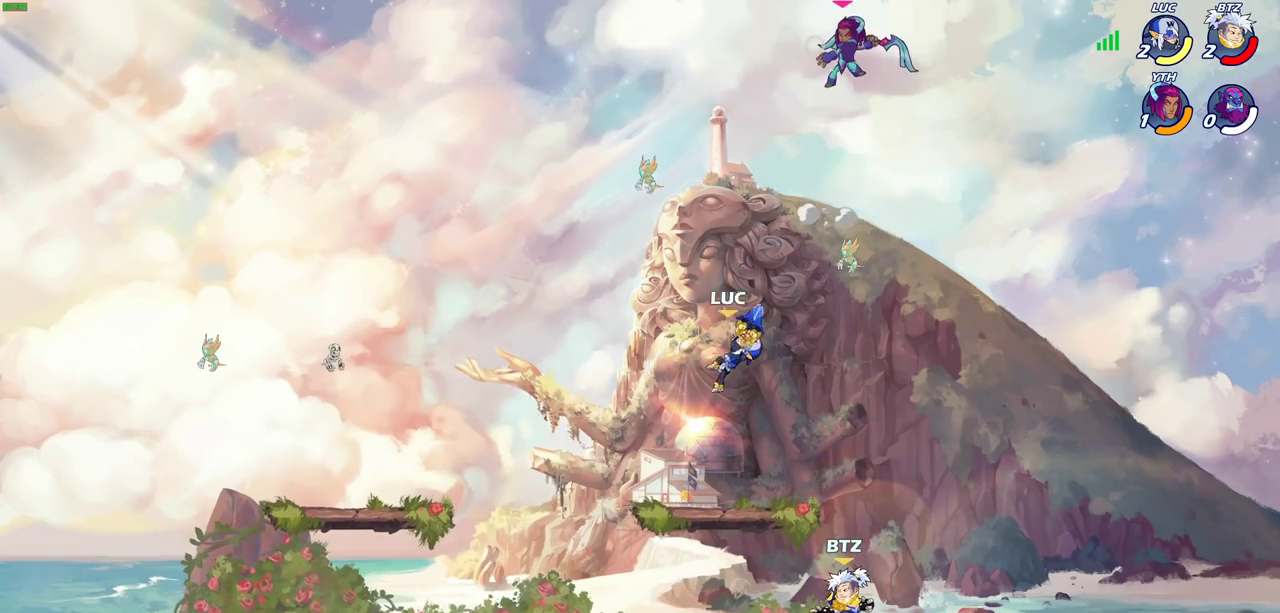
{"dt_ms": 500, "buttons": ["SQUARE"], "left_stick": "center", "events": [[433, "SQUARE", "down"]]}
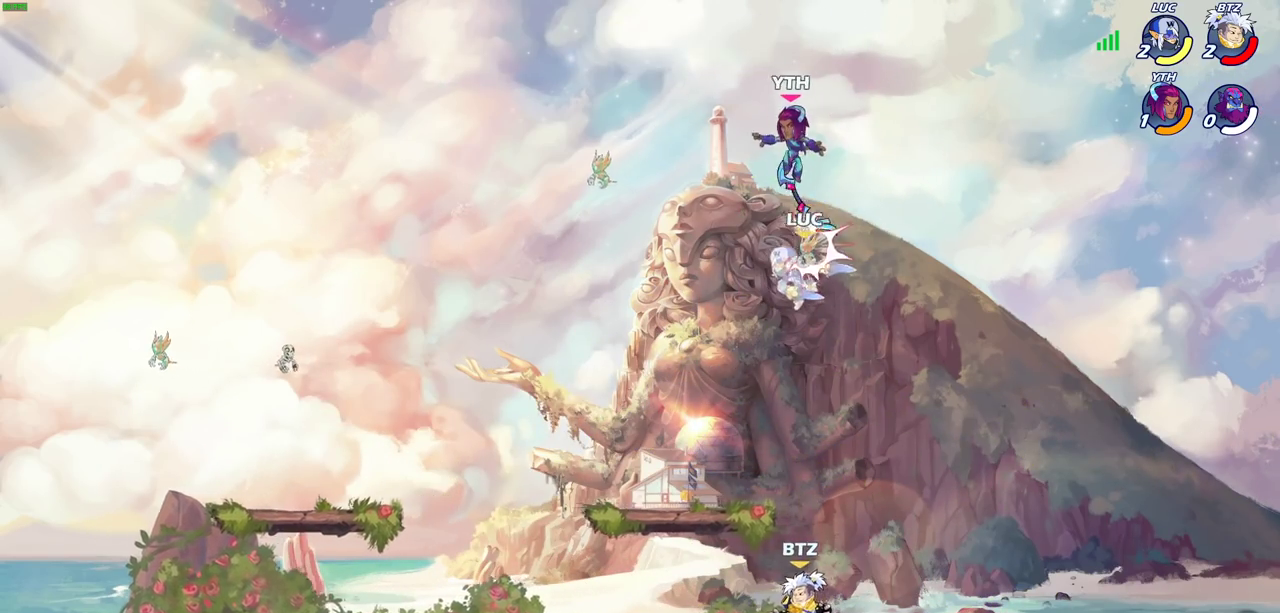
{"dt_ms": 300, "buttons": [], "left_stick": "center", "events": [[17, "SQUARE", "up"], [33, "left_stick", "left"], [183, "SQUARE", "down"], [200, "left_stick", "center"], [267, "SQUARE", "up"]]}
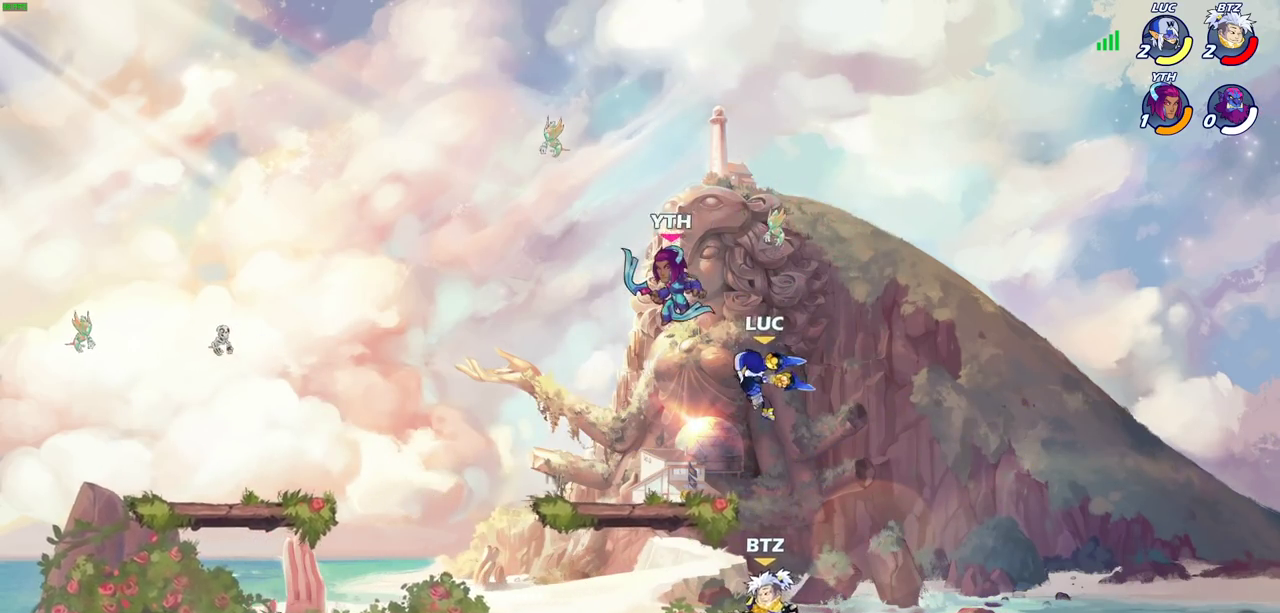
{"dt_ms": 700, "buttons": [], "left_stick": "left", "events": [[183, "left_stick", "left"], [383, "left_stick", "right"], [550, "left_stick", "up-left"], [683, "left_stick", "left"]]}
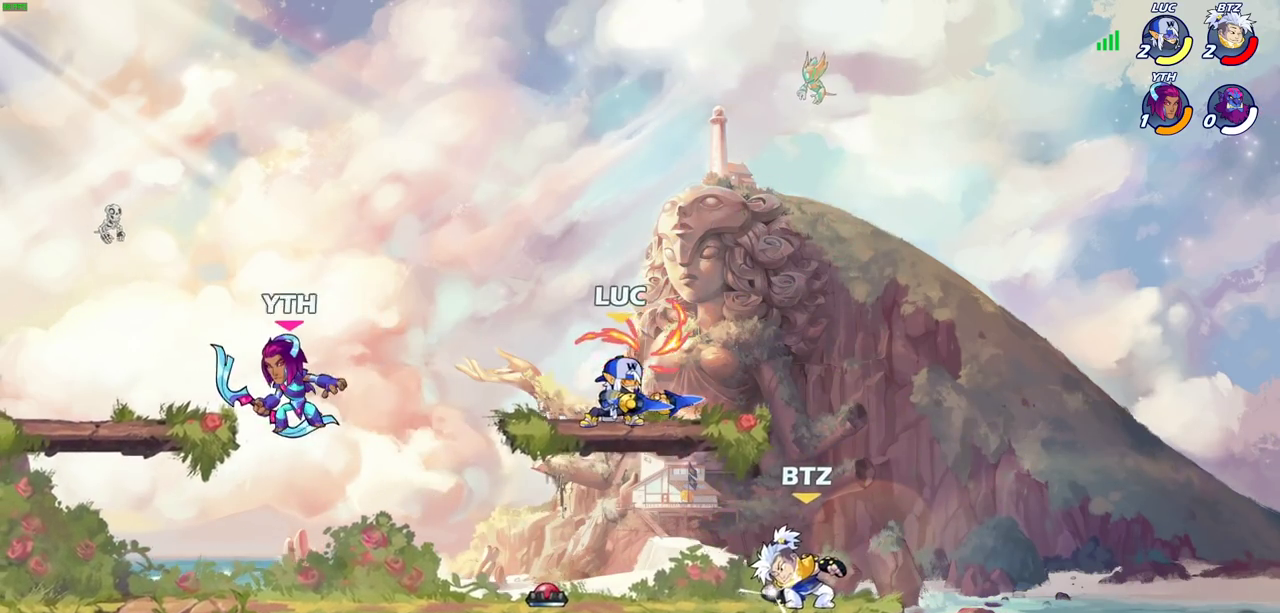
{"dt_ms": 500, "buttons": [], "left_stick": "center", "events": [[50, "R2", "down"], [117, "R2", "up"], [117, "left_stick", "down-left"], [200, "R1", "down"], [267, "R1", "up"], [317, "left_stick", "center"]]}
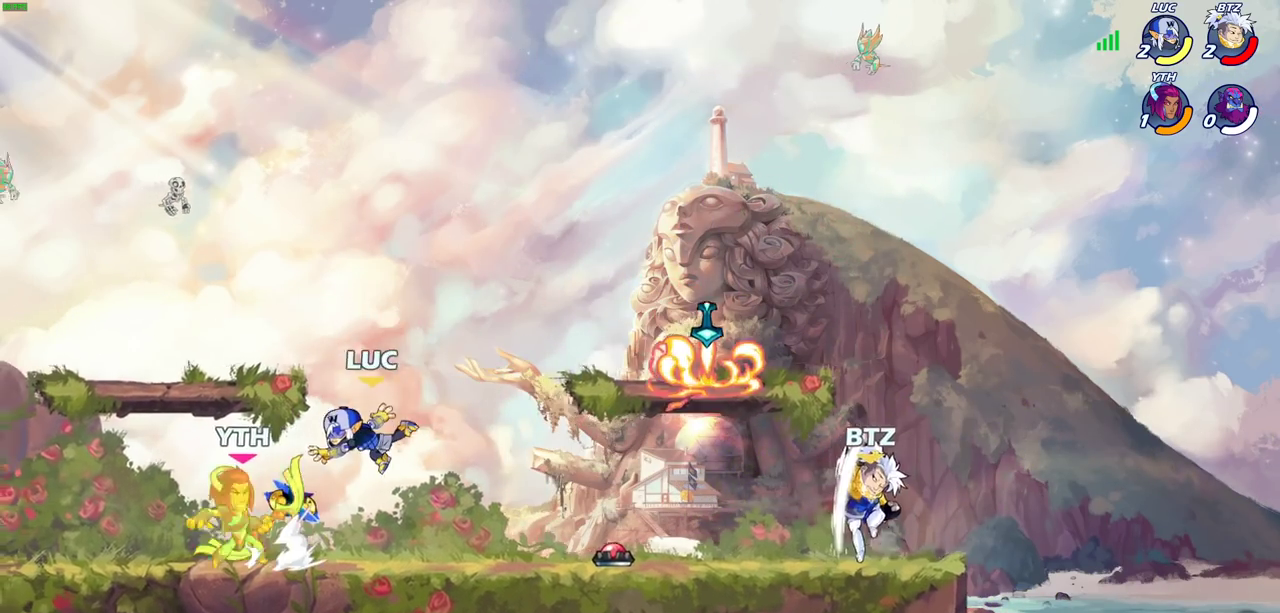
{"dt_ms": 300, "buttons": [], "left_stick": "left", "events": [[67, "left_stick", "up-left"], [167, "R1", "down"], [217, "SQUARE", "down"], [283, "R1", "up"], [283, "left_stick", "left"], [300, "SQUARE", "up"]]}
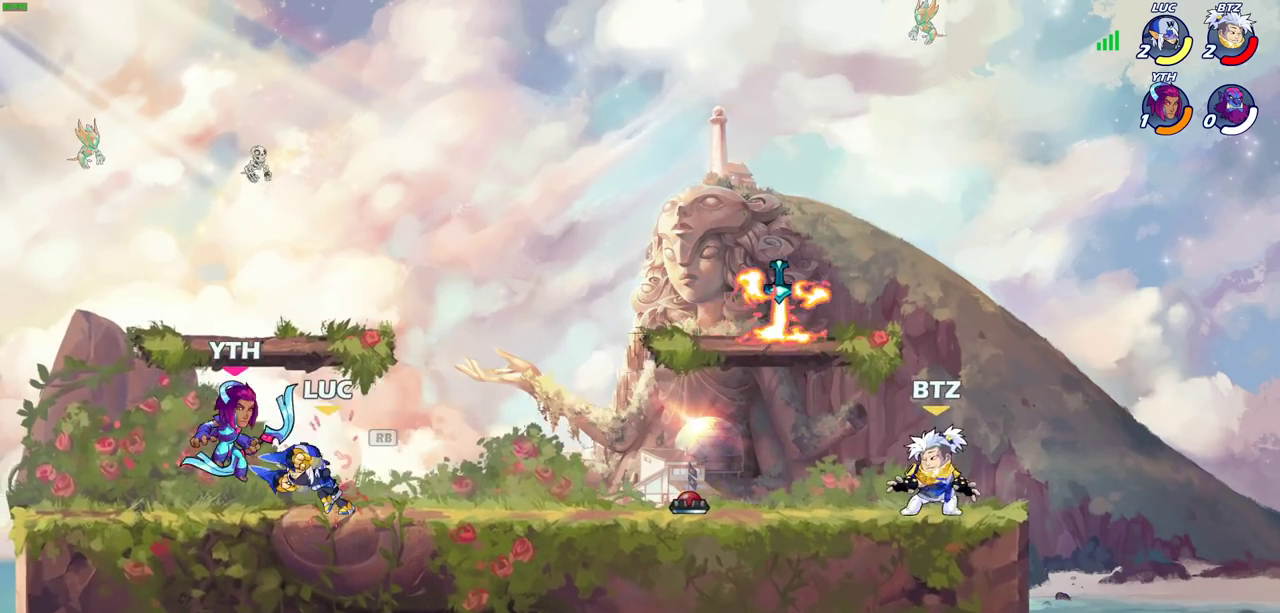
{"dt_ms": 700, "buttons": [], "left_stick": "center", "events": [[133, "left_stick", "center"], [333, "left_stick", "left"], [383, "left_stick", "down-left"], [417, "R2", "down"], [483, "SQUARE", "down"], [533, "R2", "up"], [567, "SQUARE", "up"], [633, "left_stick", "center"]]}
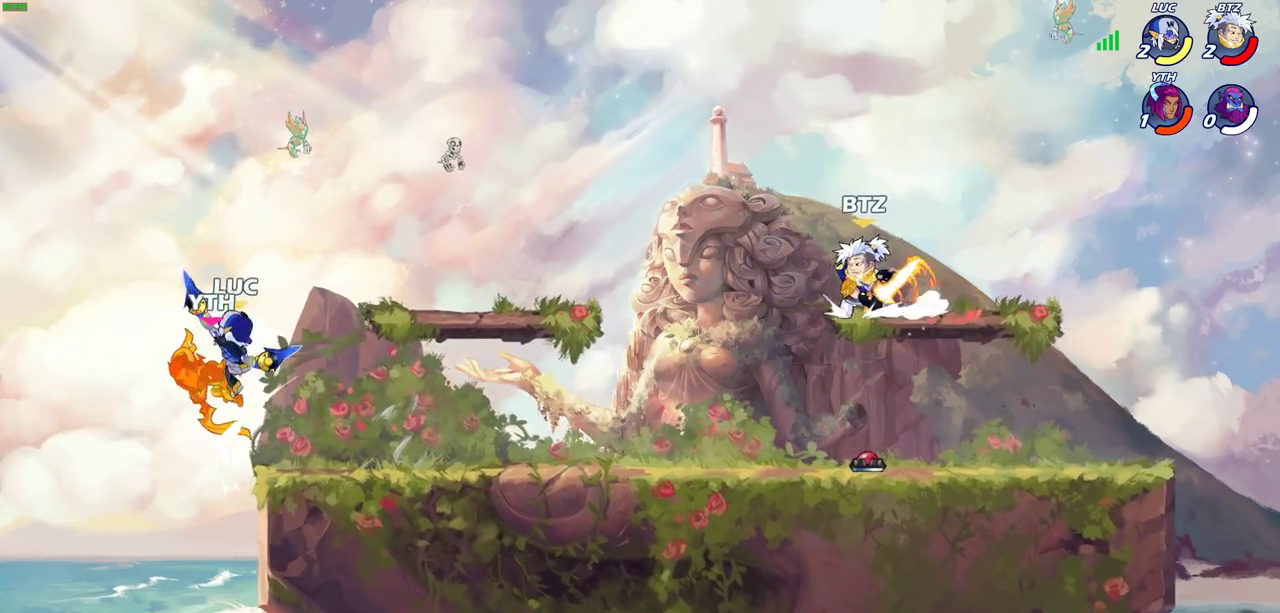
{"dt_ms": 500, "buttons": [], "left_stick": "down-left", "events": [[117, "left_stick", "right"], [233, "left_stick", "up-right"], [250, "CROSS", "down"], [283, "SQUARE", "down"], [283, "left_stick", "right"], [333, "CROSS", "up"], [350, "left_stick", "down"], [367, "SQUARE", "up"], [400, "left_stick", "down-left"]]}
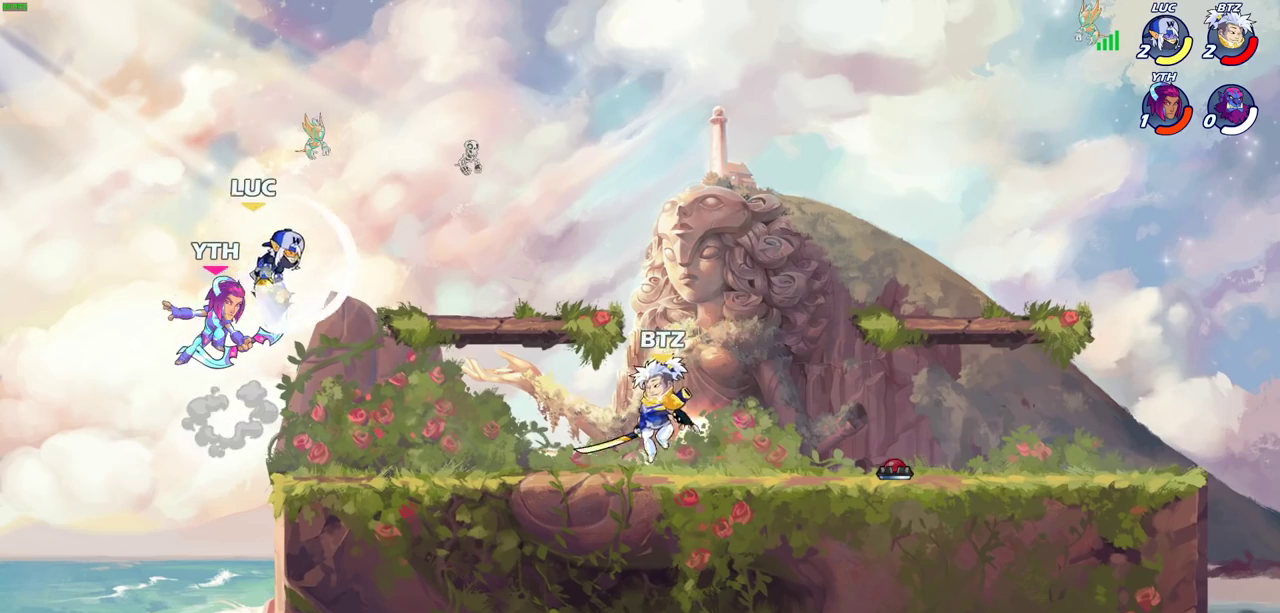
{"dt_ms": 400, "buttons": [], "left_stick": "left", "events": [[183, "left_stick", "center"], [300, "left_stick", "left"]]}
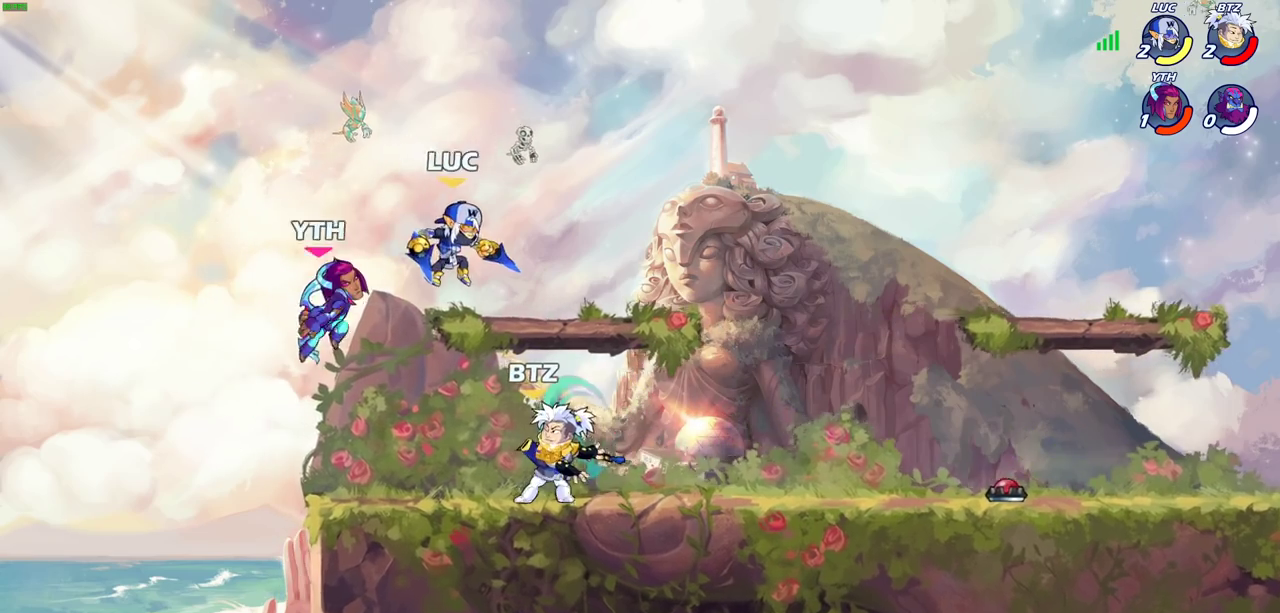
{"dt_ms": 800, "buttons": [], "left_stick": "center", "events": [[17, "SQUARE", "down"], [17, "left_stick", "down-left"], [100, "SQUARE", "up"], [183, "left_stick", "center"]]}
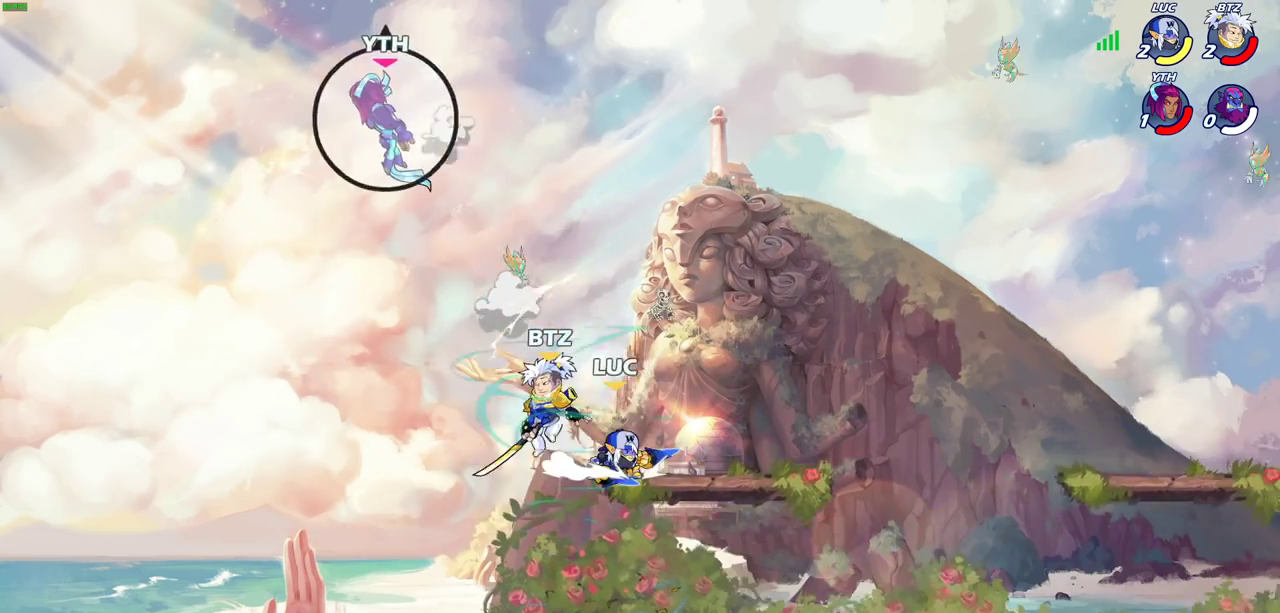
{"dt_ms": 300, "buttons": [], "left_stick": "center", "events": []}